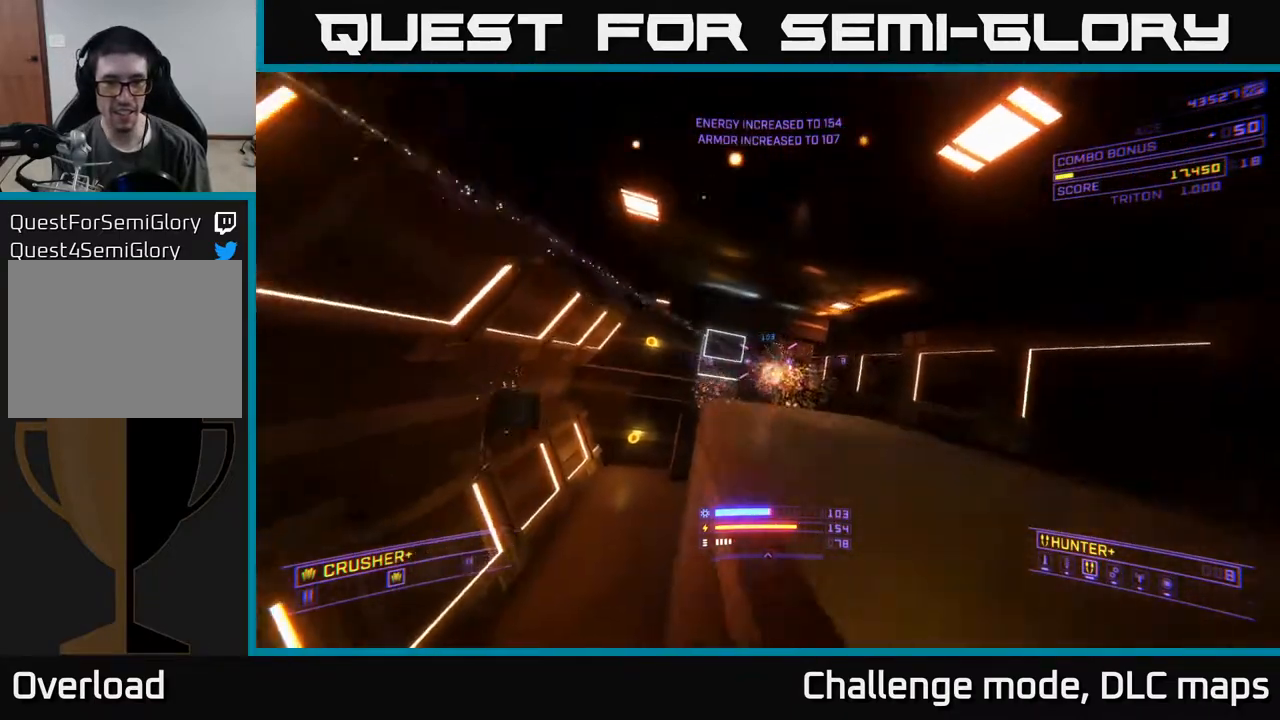
Gameplay with a controller (Xbox layout); each line is a JSON object with the inputs held at the frame after it. "events" lists button and stick changes between this image and that frame as [ms after this image, input, new state], when the widget could be followed in between.
{"buttons": [], "left_stick": "up", "right_stick": "up-left", "events": [[17, "R2", "down"], [67, "right_stick", "down-right"], [100, "A", "up"], [100, "R2", "up"], [233, "X", "down"], [233, "right_stick", "down-left"], [300, "right_stick", "center"], [317, "left_stick", "up"], [467, "X", "up"], [500, "right_stick", "up-left"]]}
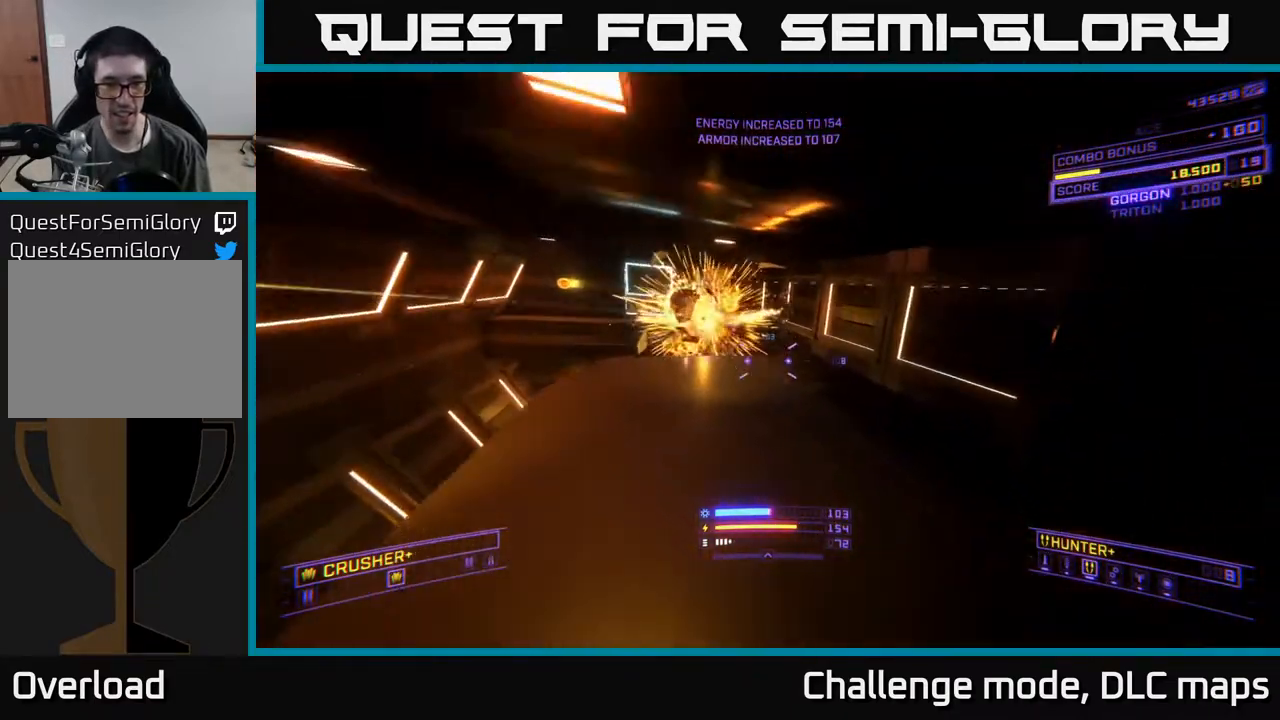
{"buttons": [], "left_stick": "left", "right_stick": "down-right", "events": [[50, "left_stick", "up-left"], [150, "A", "down"], [217, "right_stick", "center"], [367, "left_stick", "left"], [367, "right_stick", "down-right"], [400, "A", "up"]]}
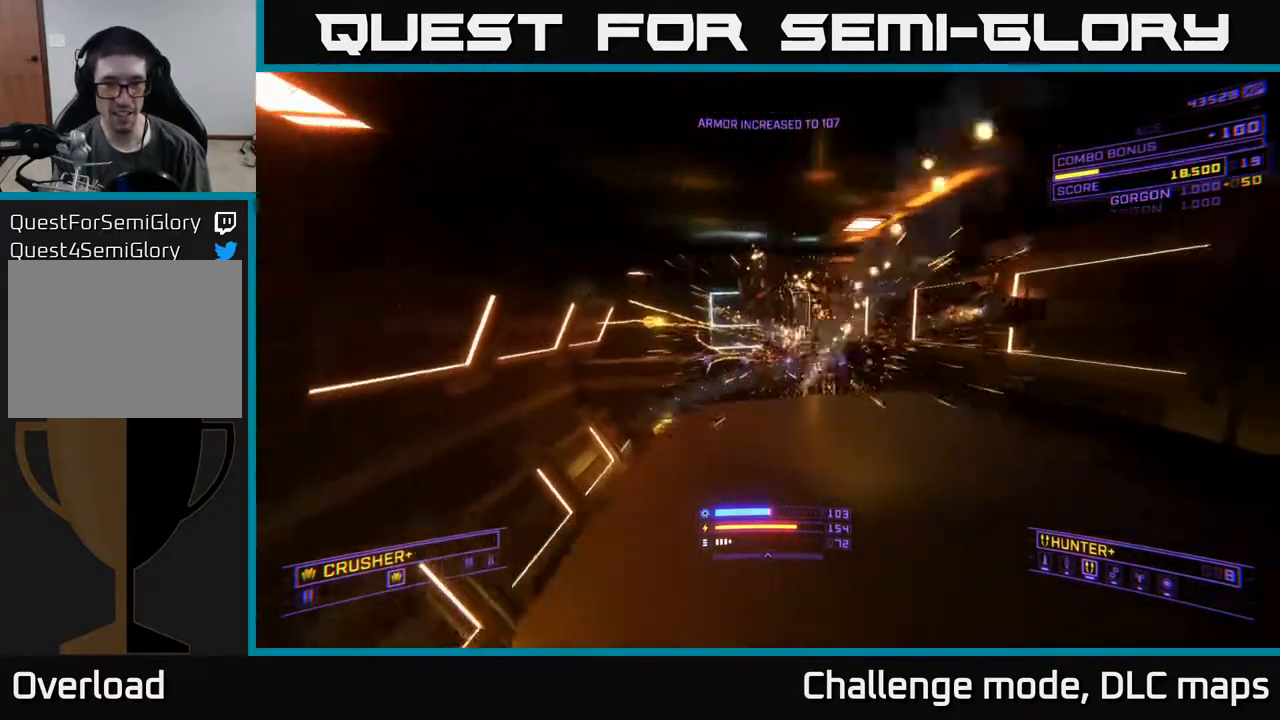
{"buttons": ["X"], "left_stick": "up-left", "right_stick": "down", "events": [[233, "right_stick", "right"], [350, "right_stick", "down-right"], [450, "X", "down"], [483, "left_stick", "up-left"], [483, "right_stick", "down"]]}
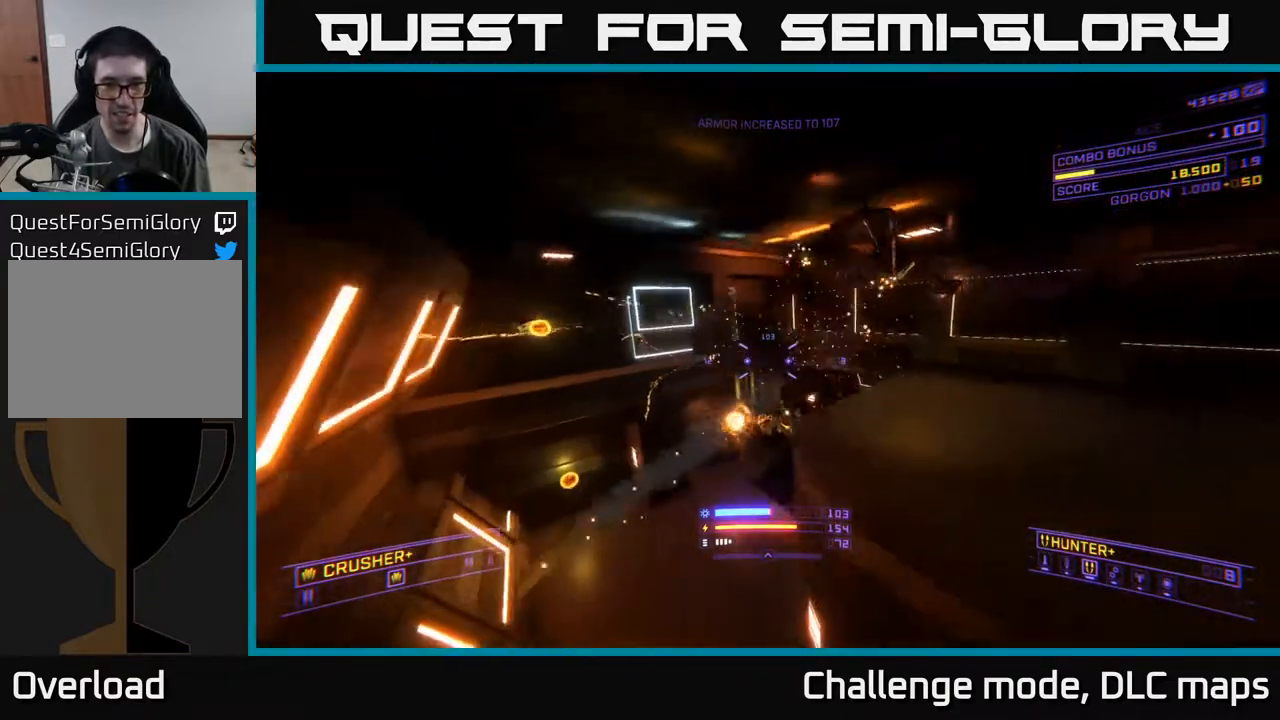
{"buttons": [], "left_stick": "left", "right_stick": "center", "events": [[83, "right_stick", "center"], [200, "right_stick", "right"], [233, "left_stick", "up"], [283, "R2", "down"], [283, "right_stick", "up-right"], [350, "R2", "up"], [450, "X", "up"], [450, "left_stick", "left"], [467, "right_stick", "center"]]}
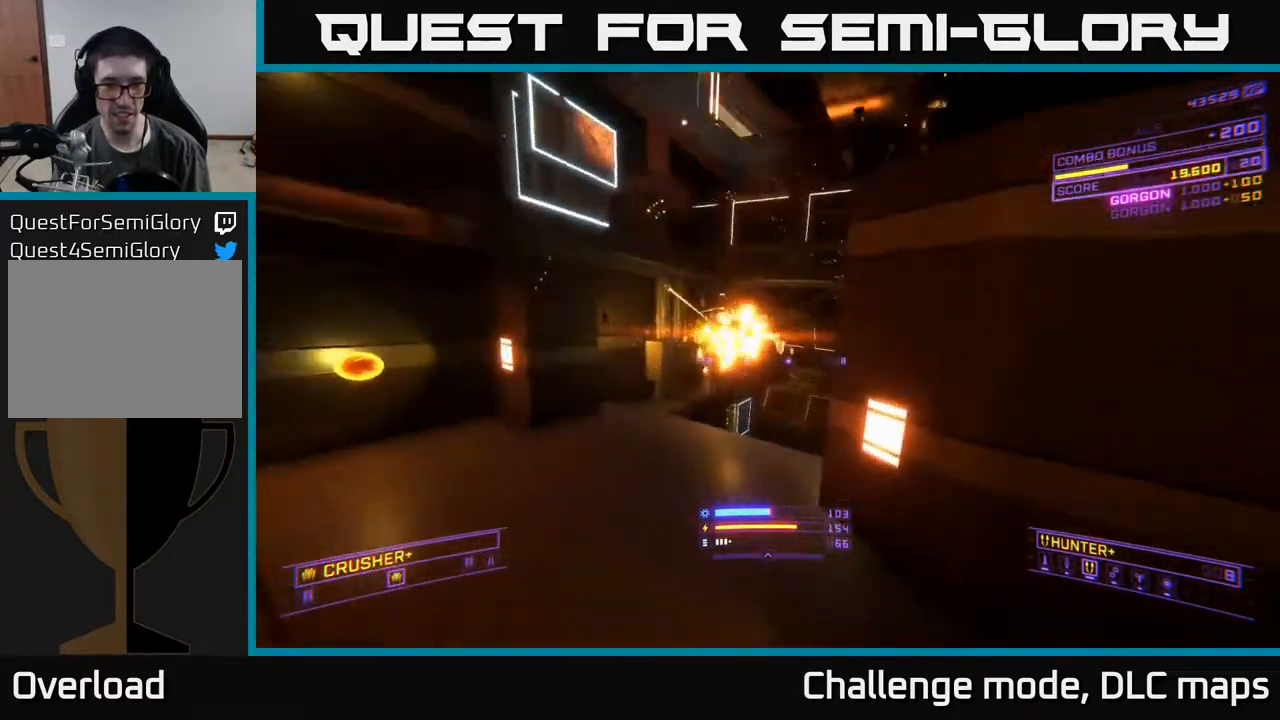
{"buttons": ["L1"], "left_stick": "up", "right_stick": "down-right", "events": [[67, "right_stick", "up-left"], [167, "A", "down"], [167, "left_stick", "up"], [200, "right_stick", "center"], [267, "right_stick", "down-right"], [350, "A", "up"], [467, "L1", "down"]]}
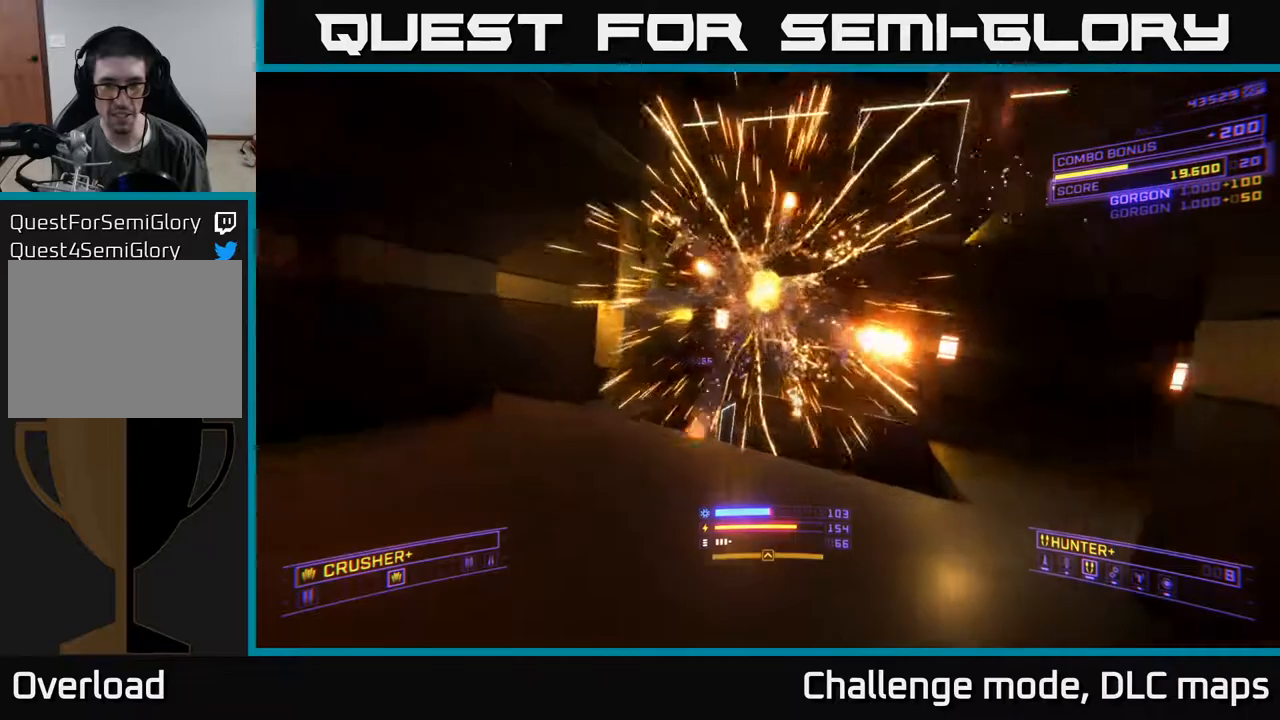
{"buttons": [], "left_stick": "up", "right_stick": "right", "events": [[100, "left_stick", "up-left"], [133, "right_stick", "right"], [233, "L1", "up"], [450, "left_stick", "up"]]}
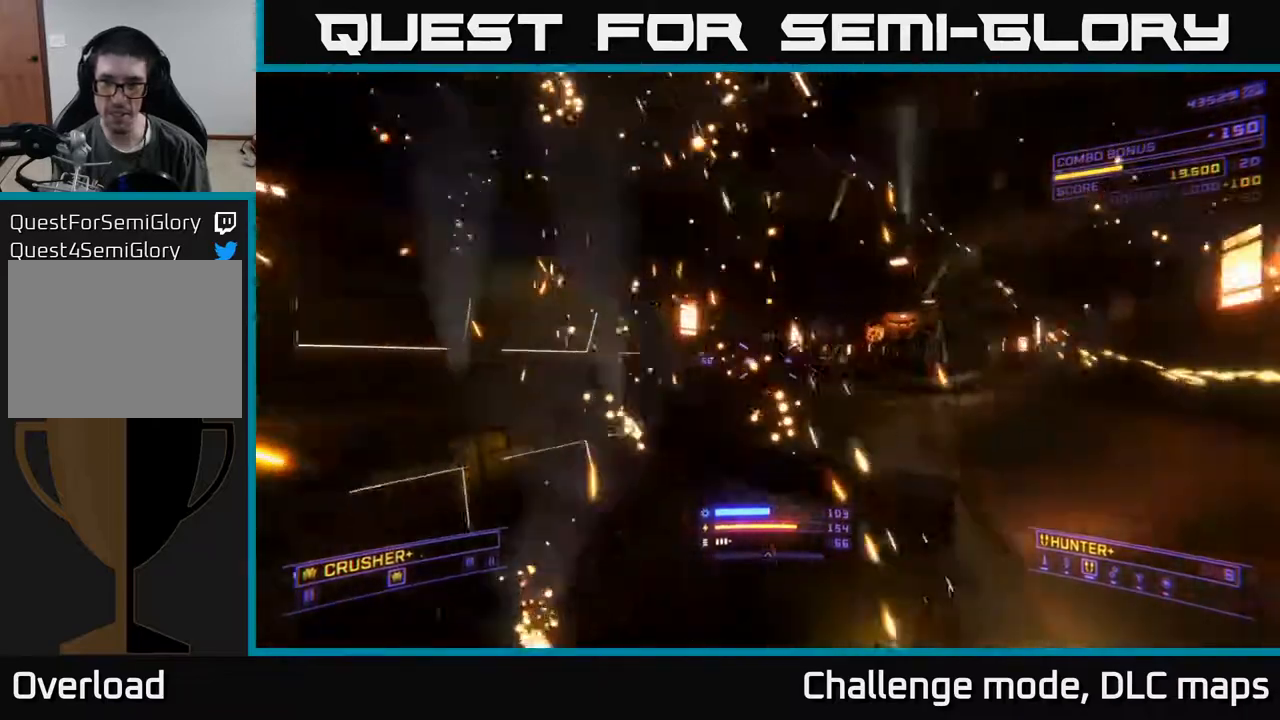
{"buttons": ["X"], "left_stick": "up", "right_stick": "up-left", "events": [[100, "left_stick", "up-left"], [117, "right_stick", "down"], [167, "L2", "down"], [217, "right_stick", "left"], [283, "L2", "up"], [283, "left_stick", "center"], [300, "X", "down"], [333, "left_stick", "up"], [350, "right_stick", "up-left"]]}
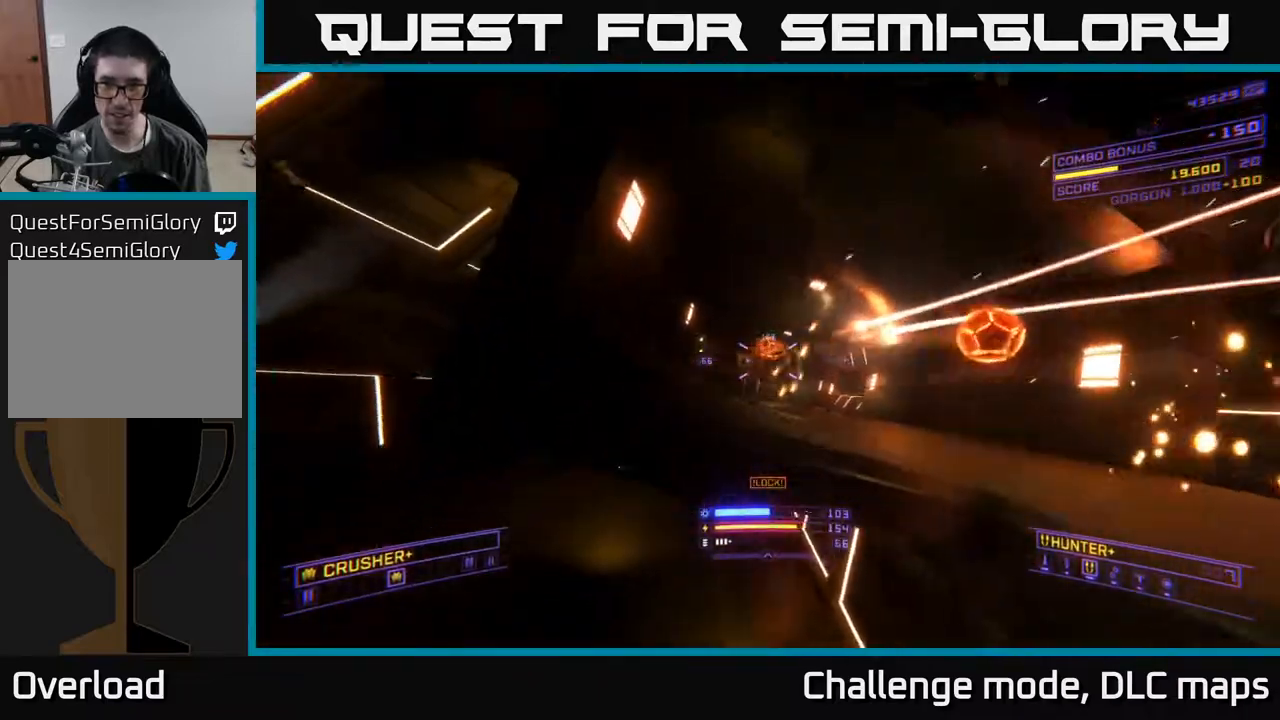
{"buttons": ["A"], "left_stick": "right", "right_stick": "center", "events": [[17, "left_stick", "up-right"], [33, "right_stick", "up-right"], [83, "R2", "down"], [100, "right_stick", "down-right"], [167, "R2", "up"], [167, "X", "up"], [183, "left_stick", "right"], [200, "right_stick", "down"], [283, "A", "down"], [383, "right_stick", "center"]]}
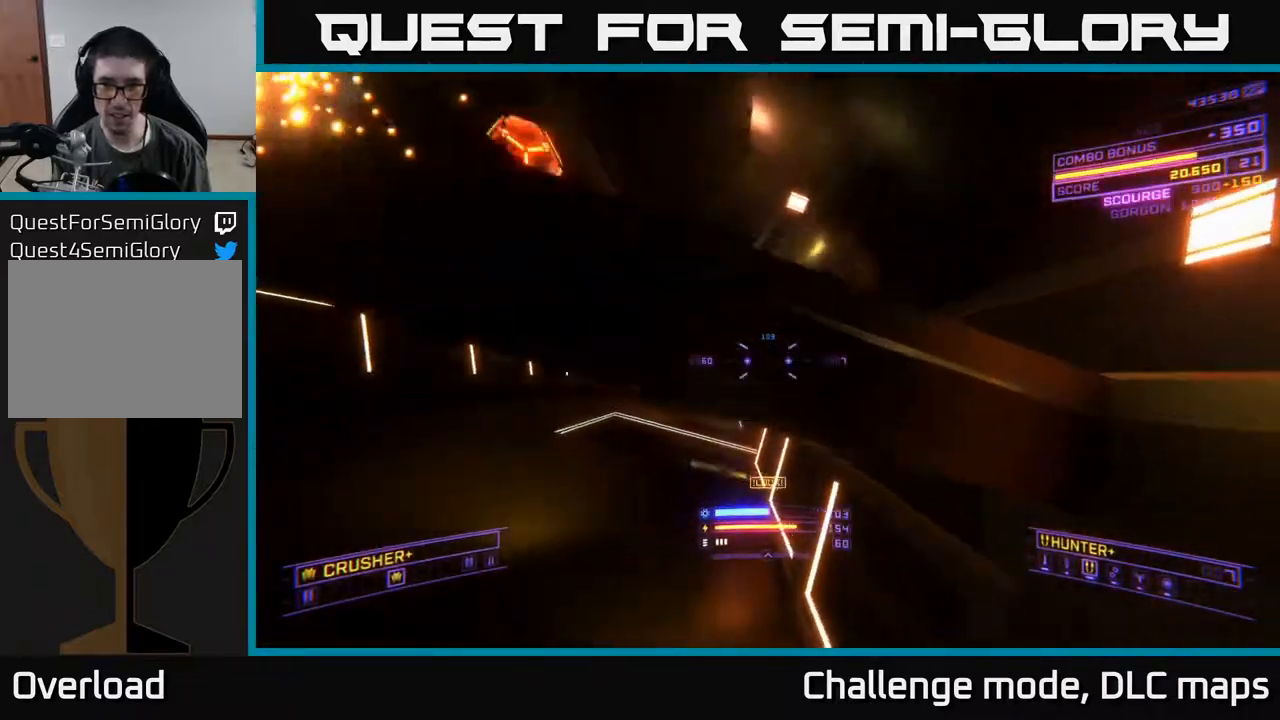
{"buttons": [], "left_stick": "up", "right_stick": "left", "events": [[67, "right_stick", "left"], [133, "right_stick", "up-left"], [200, "left_stick", "up"], [400, "A", "up"], [433, "right_stick", "left"]]}
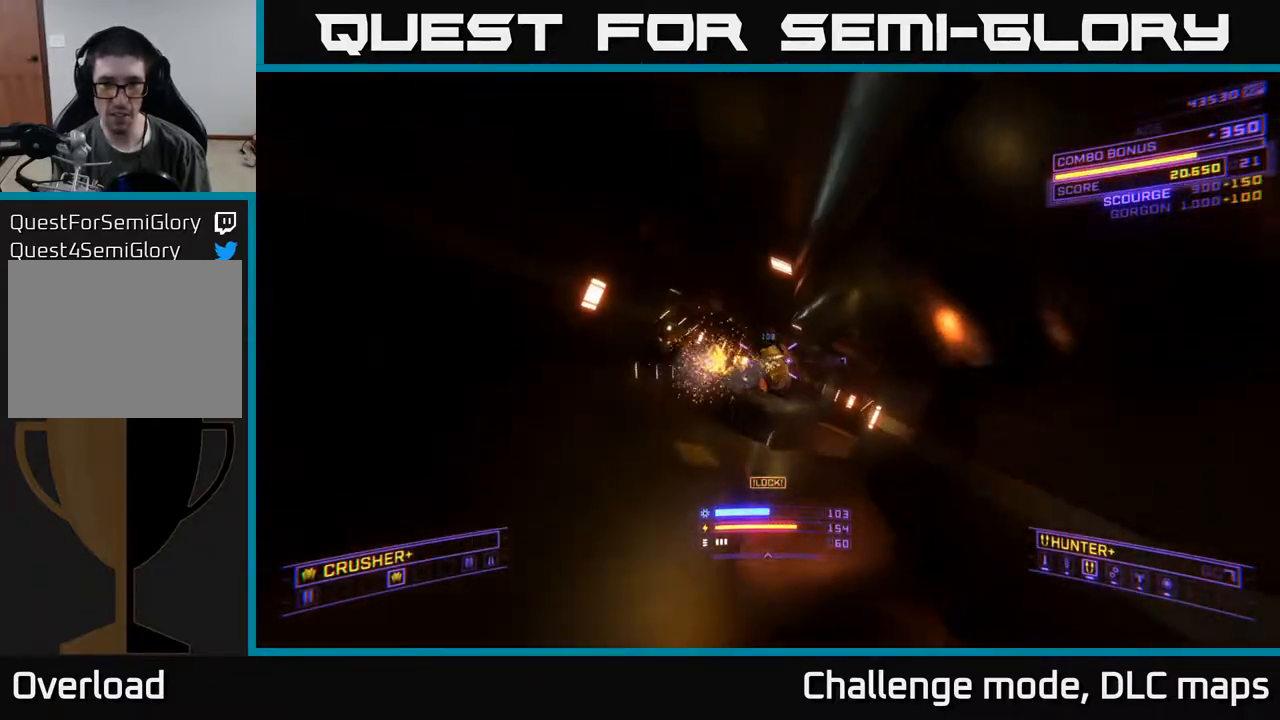
{"buttons": [], "left_stick": "up-right", "right_stick": "down-left", "events": [[67, "X", "down"], [83, "left_stick", "up-right"], [133, "right_stick", "up"], [150, "R2", "down"], [217, "R2", "up"], [267, "right_stick", "down-right"], [417, "X", "up"], [483, "right_stick", "down-left"]]}
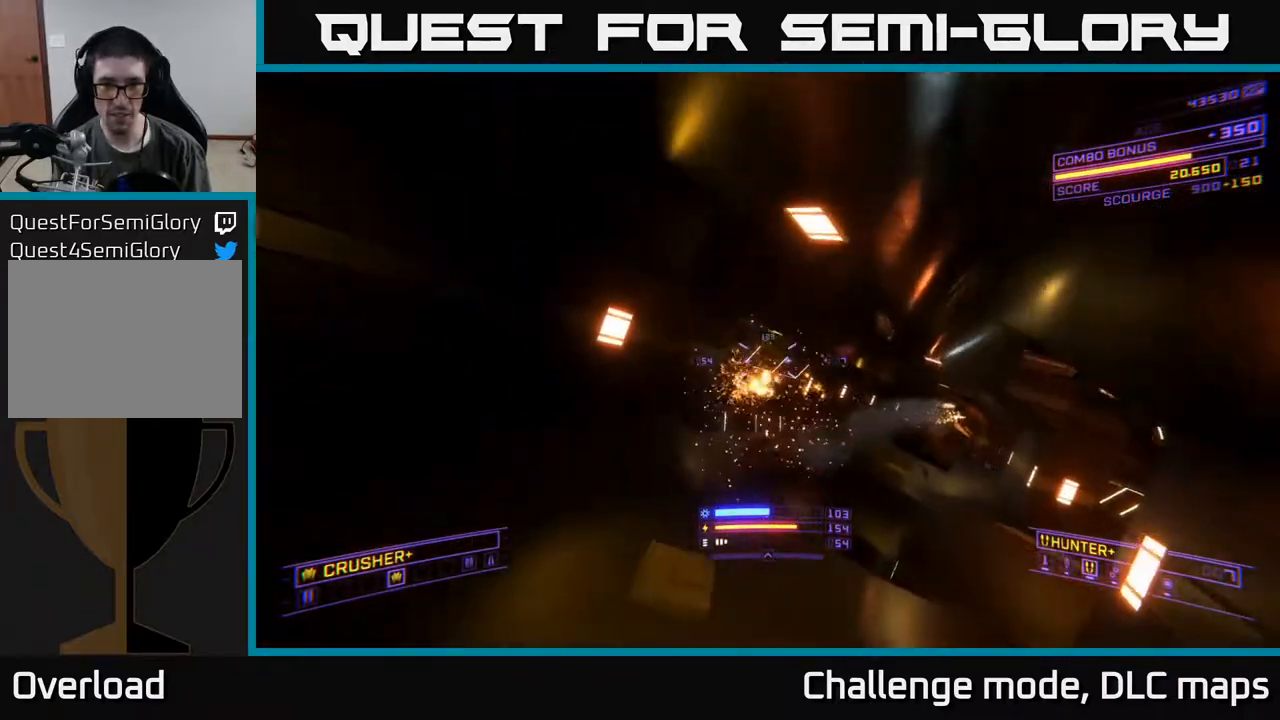
{"buttons": ["X"], "left_stick": "up-right", "right_stick": "up-right", "events": [[83, "L2", "down"], [133, "right_stick", "center"], [167, "L2", "up"], [267, "right_stick", "up-right"], [300, "X", "down"]]}
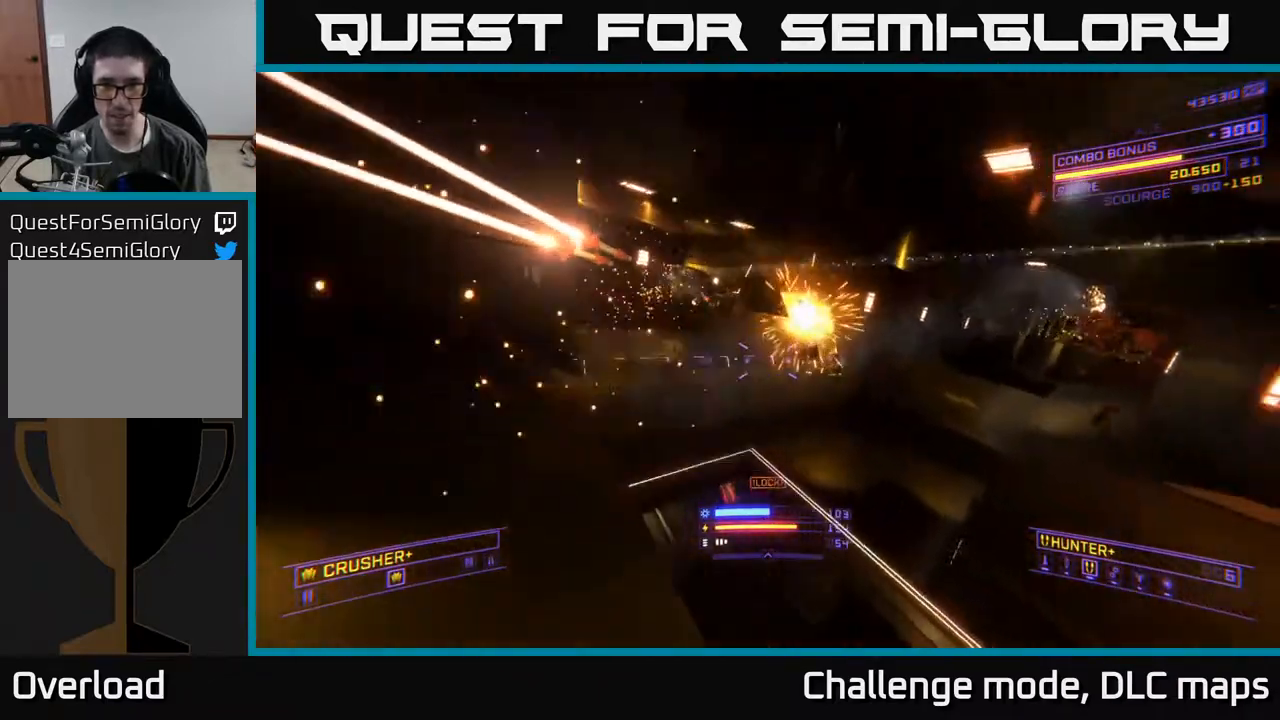
{"buttons": ["A"], "left_stick": "up-left", "right_stick": "right", "events": [[17, "X", "up"], [83, "right_stick", "center"], [133, "left_stick", "up-left"], [133, "right_stick", "up-left"], [333, "A", "down"], [467, "right_stick", "right"]]}
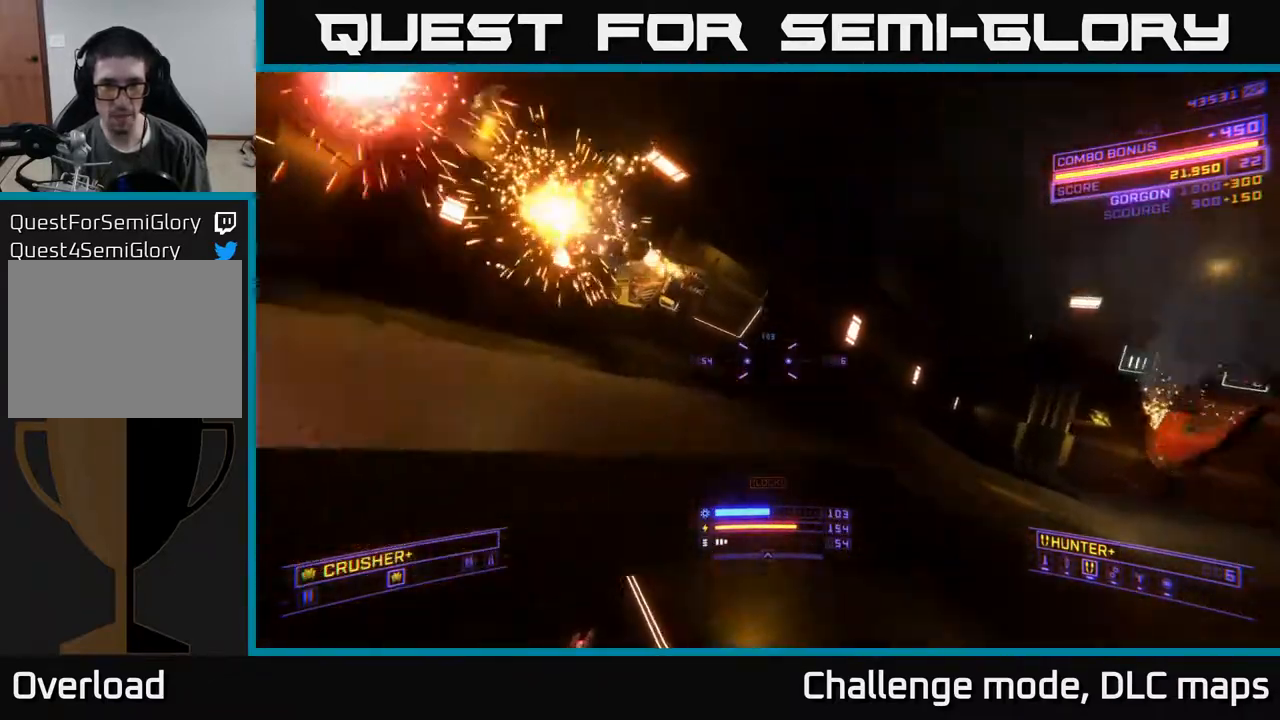
{"buttons": ["X"], "left_stick": "up-right", "right_stick": "down-right", "events": [[50, "left_stick", "up"], [50, "right_stick", "down-right"], [183, "A", "up"], [183, "left_stick", "up-left"], [367, "X", "down"], [400, "left_stick", "up-right"]]}
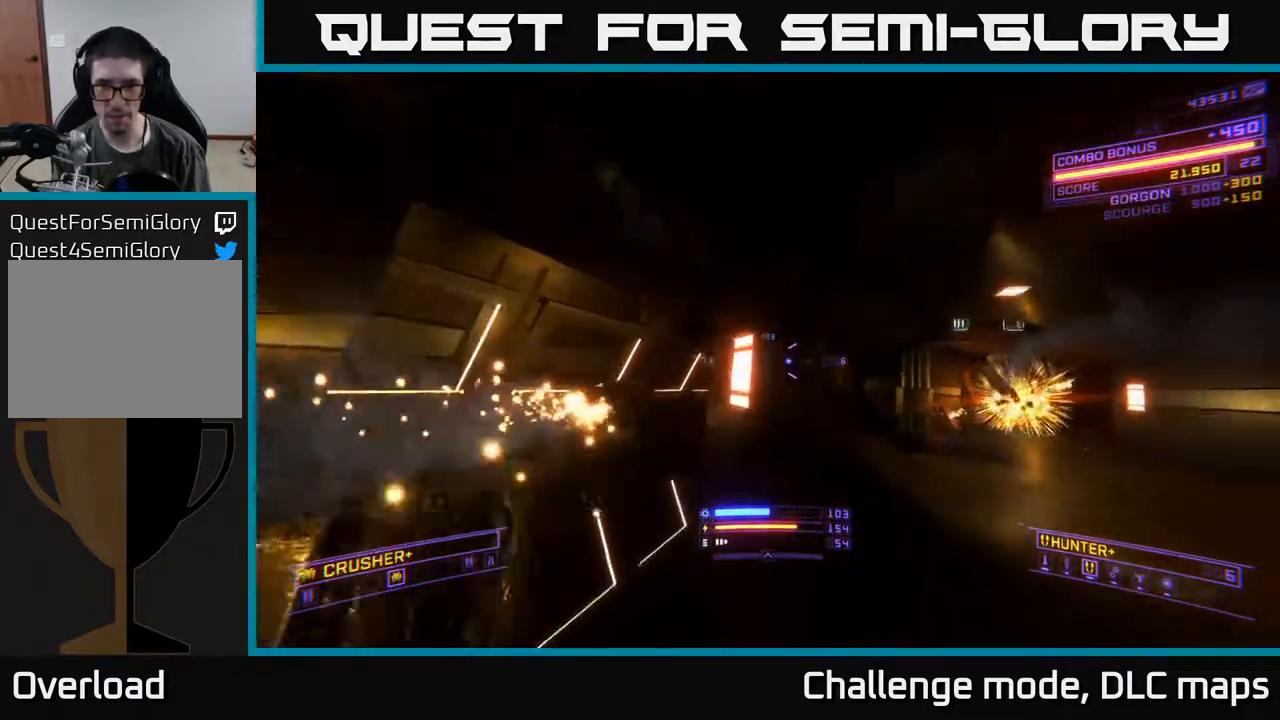
{"buttons": ["L1"], "left_stick": "up", "right_stick": "up", "events": [[117, "X", "up"], [150, "right_stick", "center"], [283, "left_stick", "up"], [367, "L1", "down"], [400, "right_stick", "up"]]}
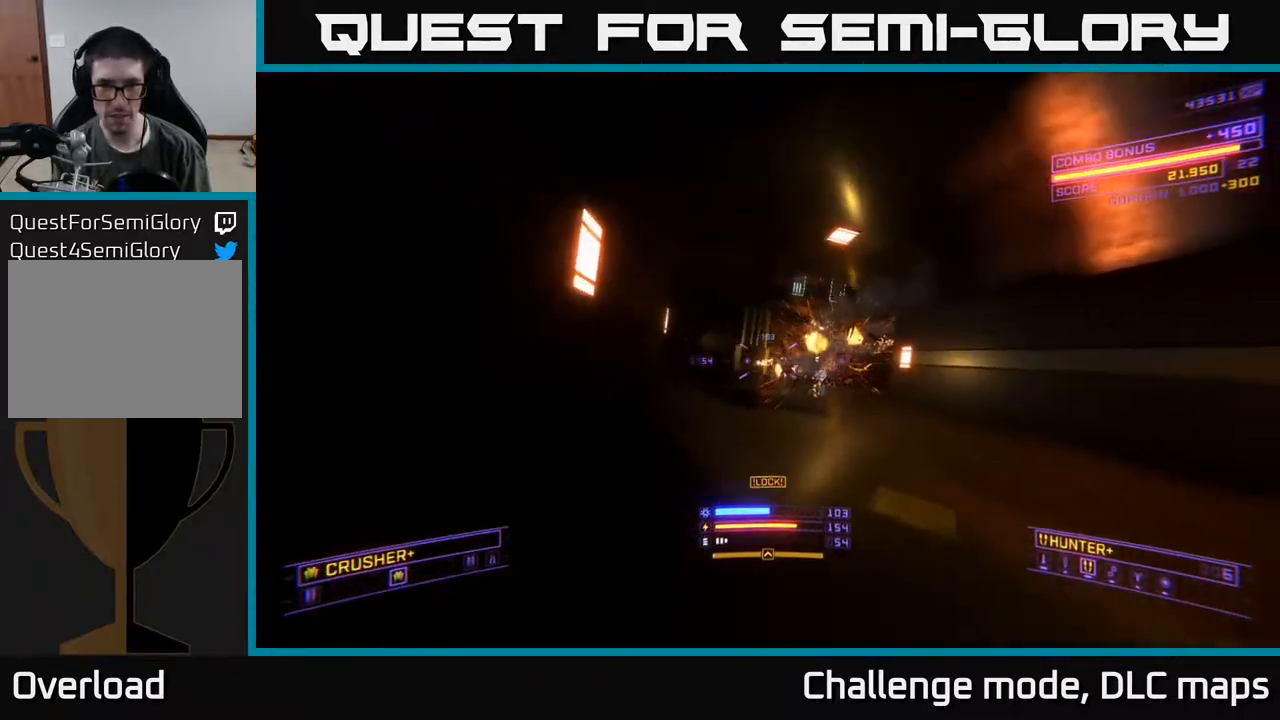
{"buttons": [], "left_stick": "up-right", "right_stick": "center", "events": [[33, "right_stick", "center"], [367, "L1", "up"], [400, "left_stick", "up-right"]]}
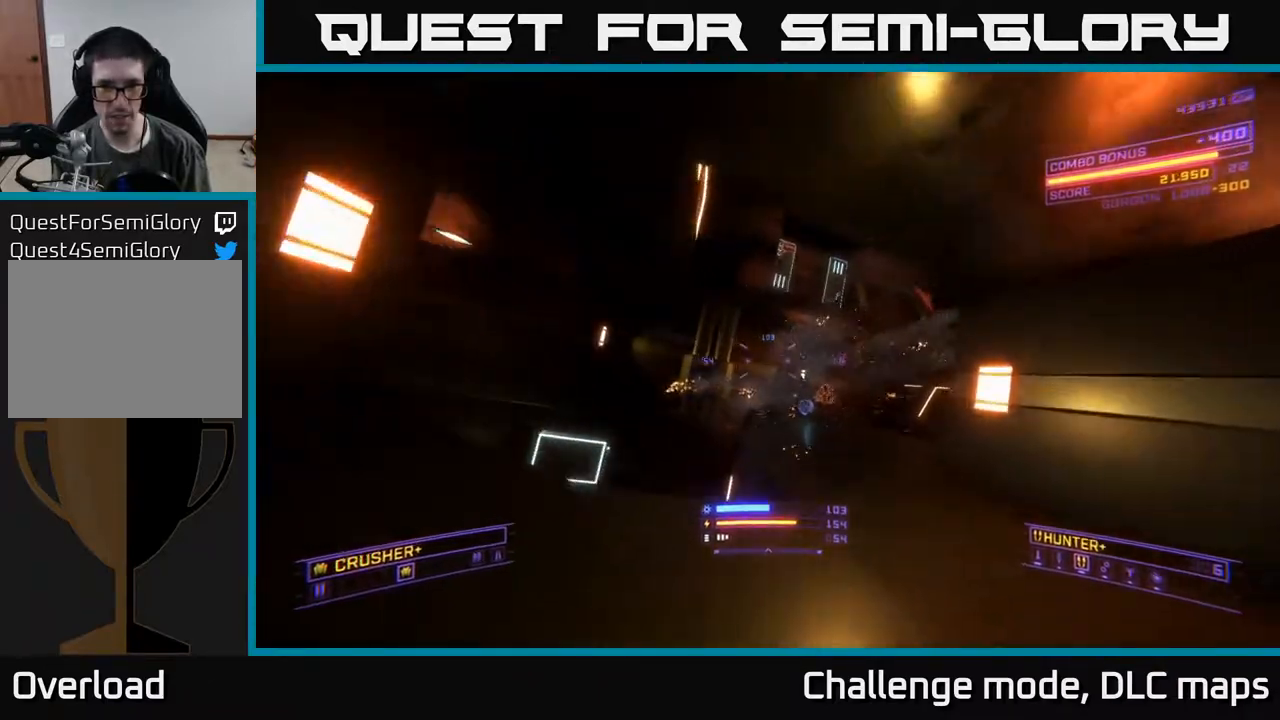
{"buttons": ["X", "L1"], "left_stick": "up", "right_stick": "right", "events": [[100, "left_stick", "up"], [133, "L1", "down"], [200, "right_stick", "down-right"], [283, "right_stick", "right"], [350, "X", "down"]]}
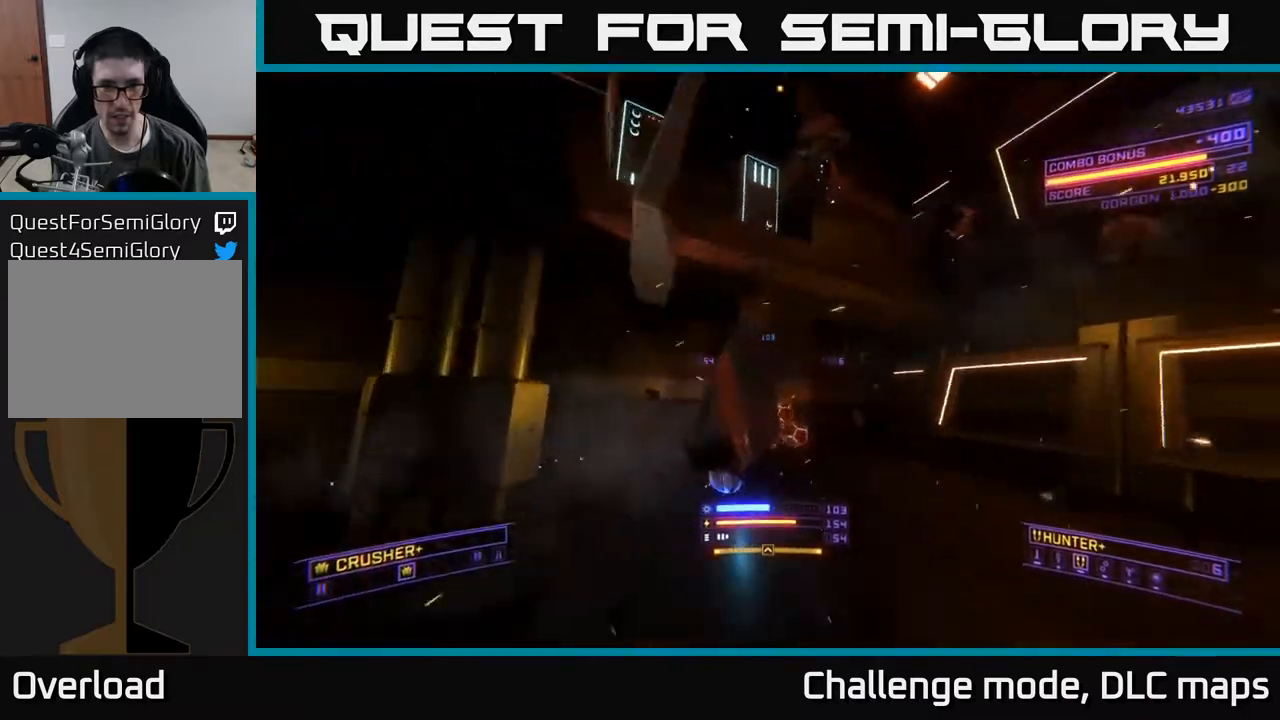
{"buttons": ["A"], "left_stick": "right", "right_stick": "right", "events": [[67, "L1", "up"], [67, "X", "up"], [150, "left_stick", "center"], [300, "left_stick", "right"], [450, "A", "down"]]}
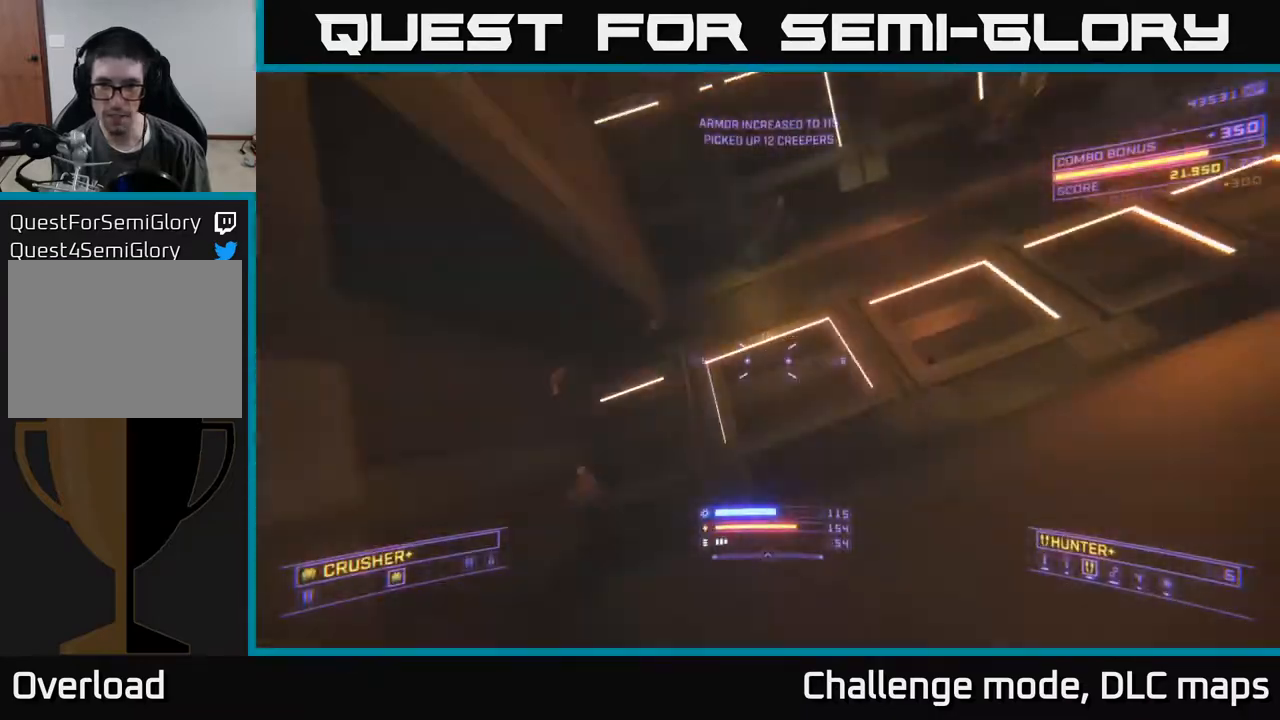
{"buttons": ["A"], "left_stick": "left", "right_stick": "center", "events": [[167, "left_stick", "up"], [300, "left_stick", "left"], [500, "right_stick", "center"]]}
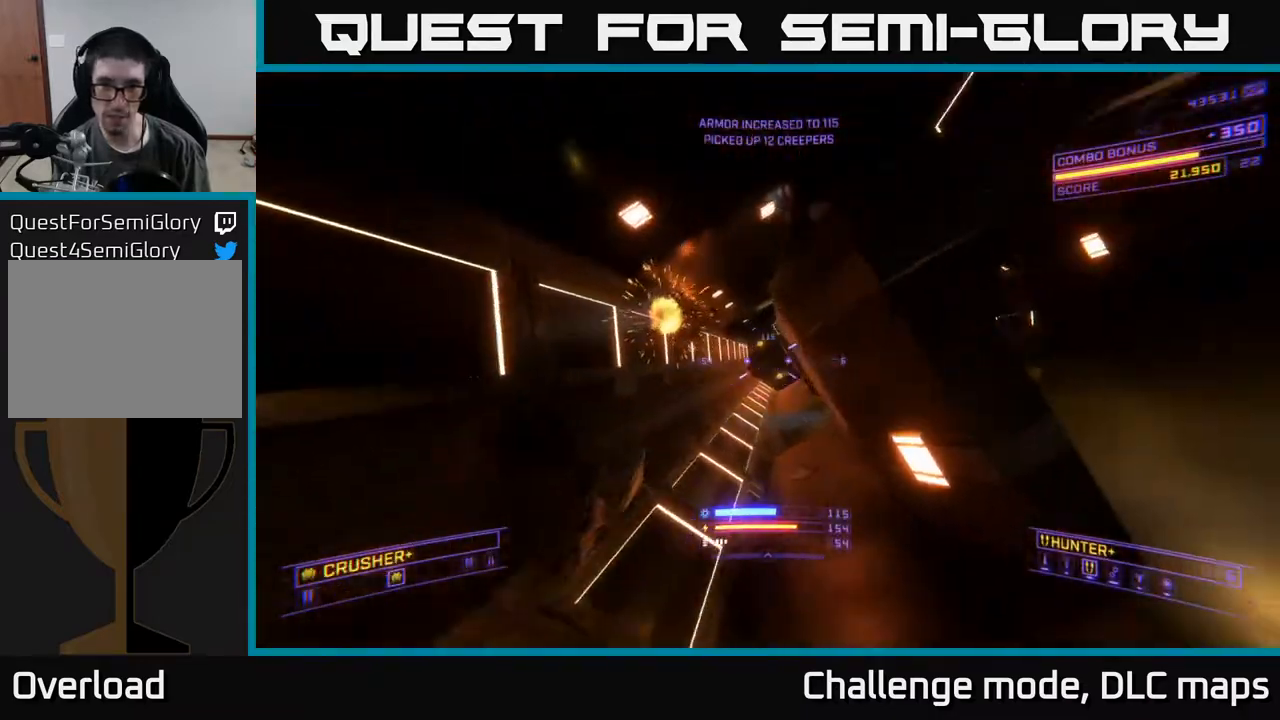
{"buttons": ["X"], "left_stick": "right", "right_stick": "center", "events": [[100, "right_stick", "left"], [233, "left_stick", "center"], [267, "A", "up"], [333, "left_stick", "right"], [333, "right_stick", "down-right"], [483, "X", "down"], [483, "right_stick", "center"]]}
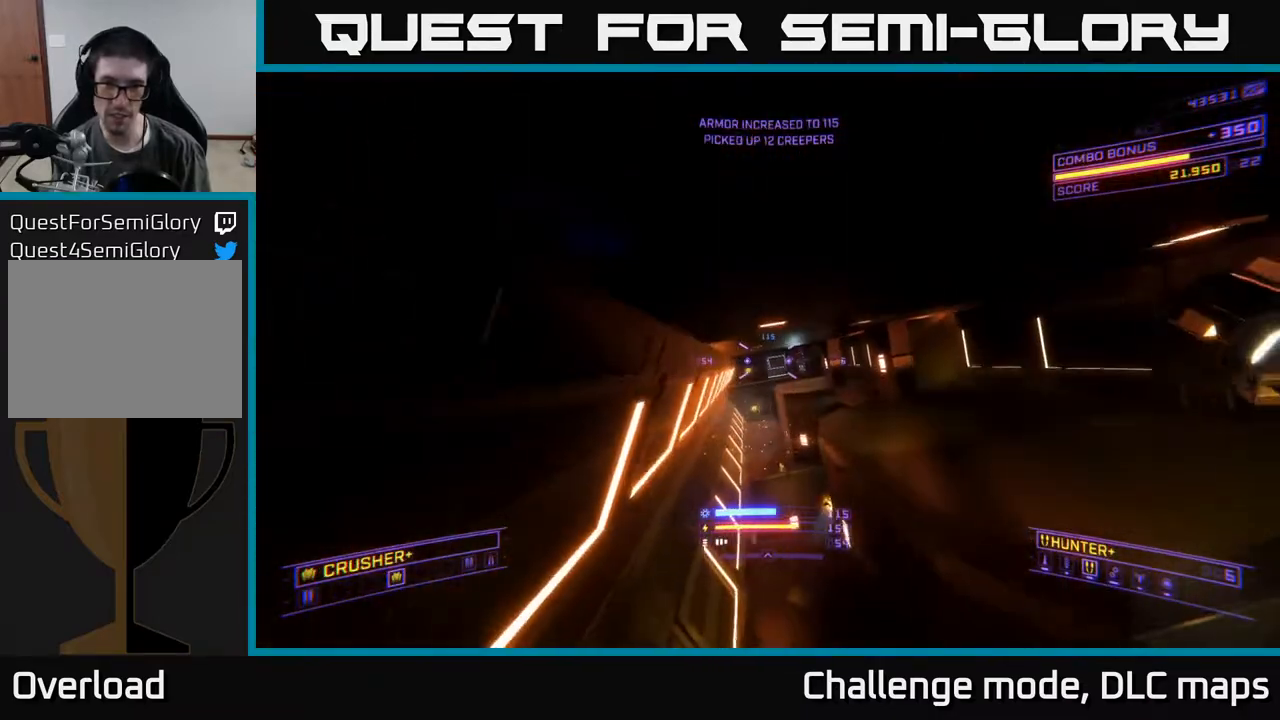
{"buttons": [], "left_stick": "down-left", "right_stick": "up-right", "events": [[117, "left_stick", "up"], [117, "right_stick", "up-left"], [167, "left_stick", "up-left"], [183, "right_stick", "up-right"], [333, "left_stick", "down-left"], [367, "X", "up"]]}
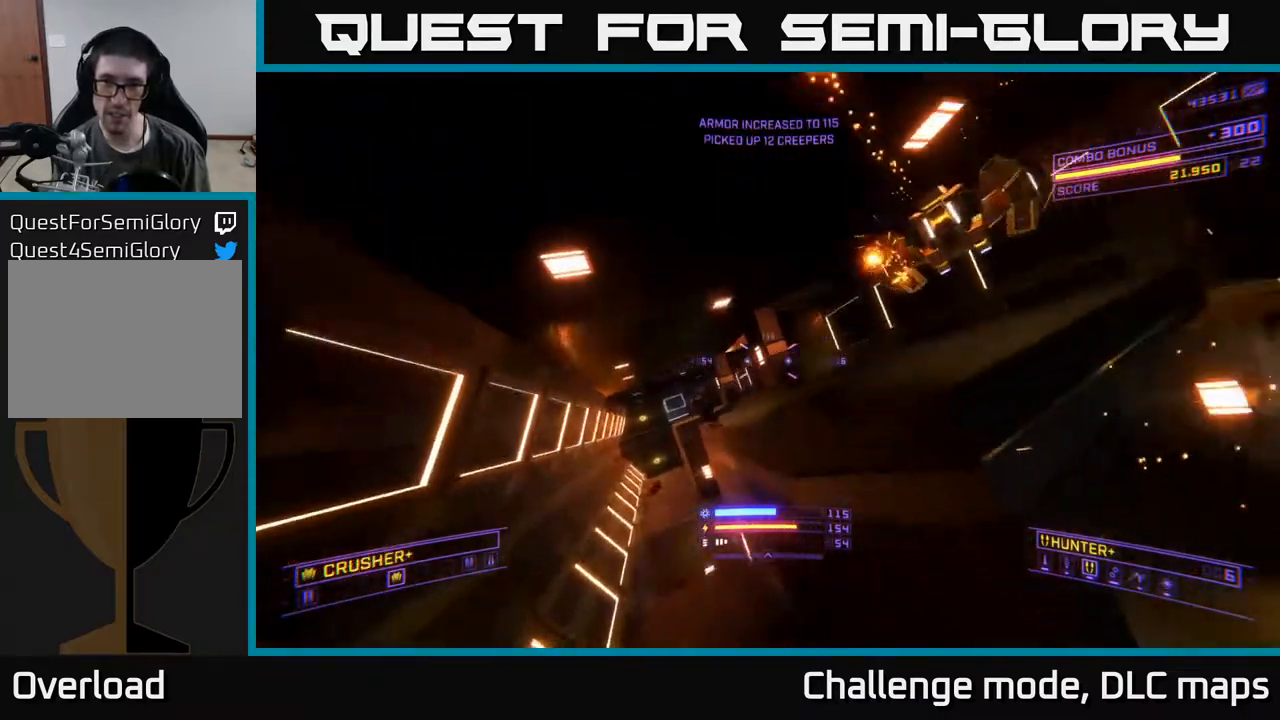
{"buttons": ["A"], "left_stick": "right", "right_stick": "center", "events": [[117, "left_stick", "down-right"], [133, "L2", "down"], [167, "left_stick", "right"], [167, "right_stick", "up-left"], [250, "right_stick", "down-left"], [267, "L2", "up"], [300, "A", "down"], [417, "R2", "down"], [417, "right_stick", "center"], [500, "R2", "up"]]}
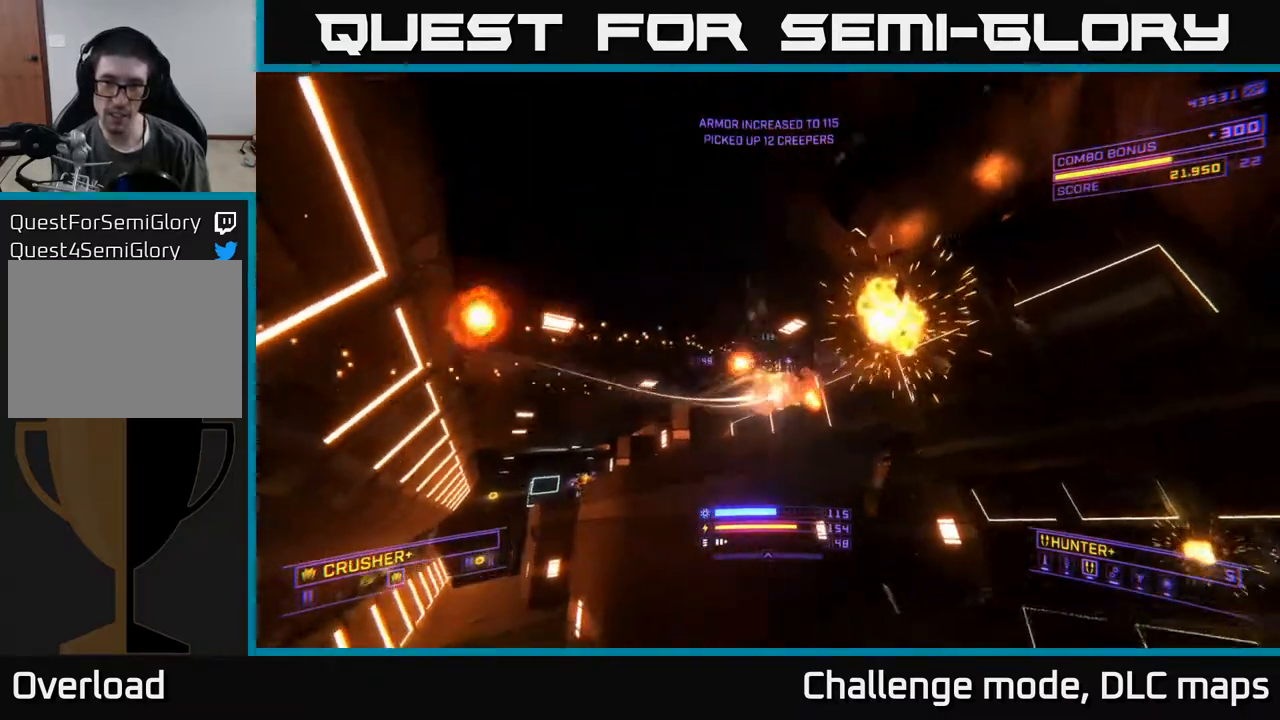
{"buttons": [], "left_stick": "up", "right_stick": "center", "events": [[83, "A", "up"], [133, "right_stick", "down"], [183, "left_stick", "up"], [367, "right_stick", "center"], [383, "R2", "down"], [450, "R2", "up"]]}
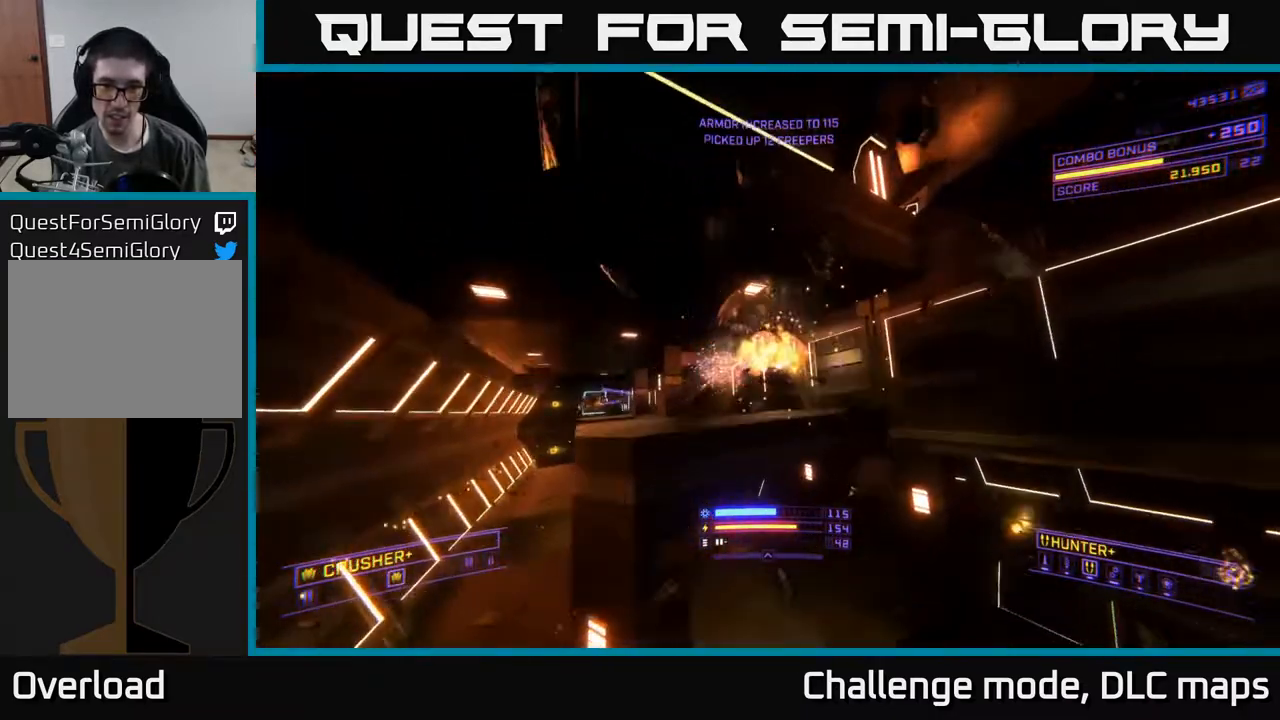
{"buttons": [], "left_stick": "up", "right_stick": "down", "events": [[33, "left_stick", "up-right"], [150, "right_stick", "left"], [317, "A", "down"], [317, "right_stick", "up"], [350, "R2", "down"], [400, "R2", "up"], [417, "right_stick", "down"], [433, "left_stick", "up"], [467, "A", "up"]]}
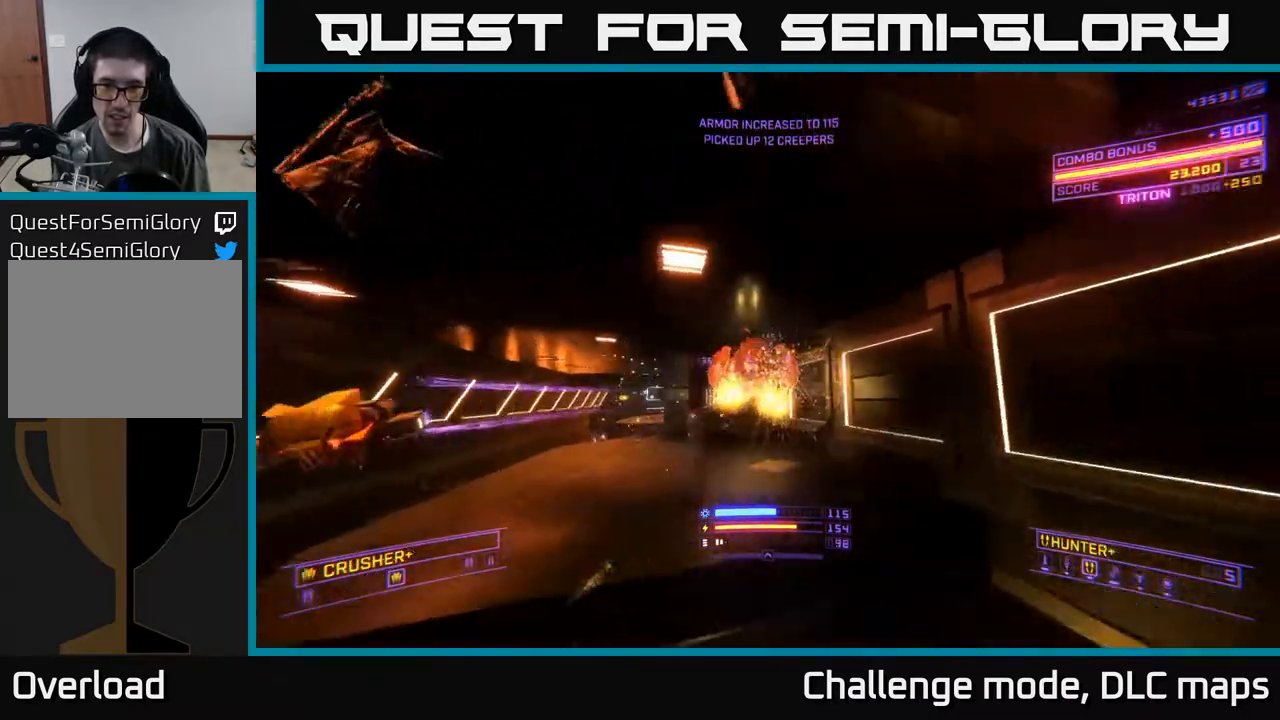
{"buttons": ["L1"], "left_stick": "up", "right_stick": "center", "events": [[117, "right_stick", "center"], [167, "X", "down"], [250, "L1", "down"], [283, "X", "up"], [333, "right_stick", "left"], [450, "right_stick", "center"]]}
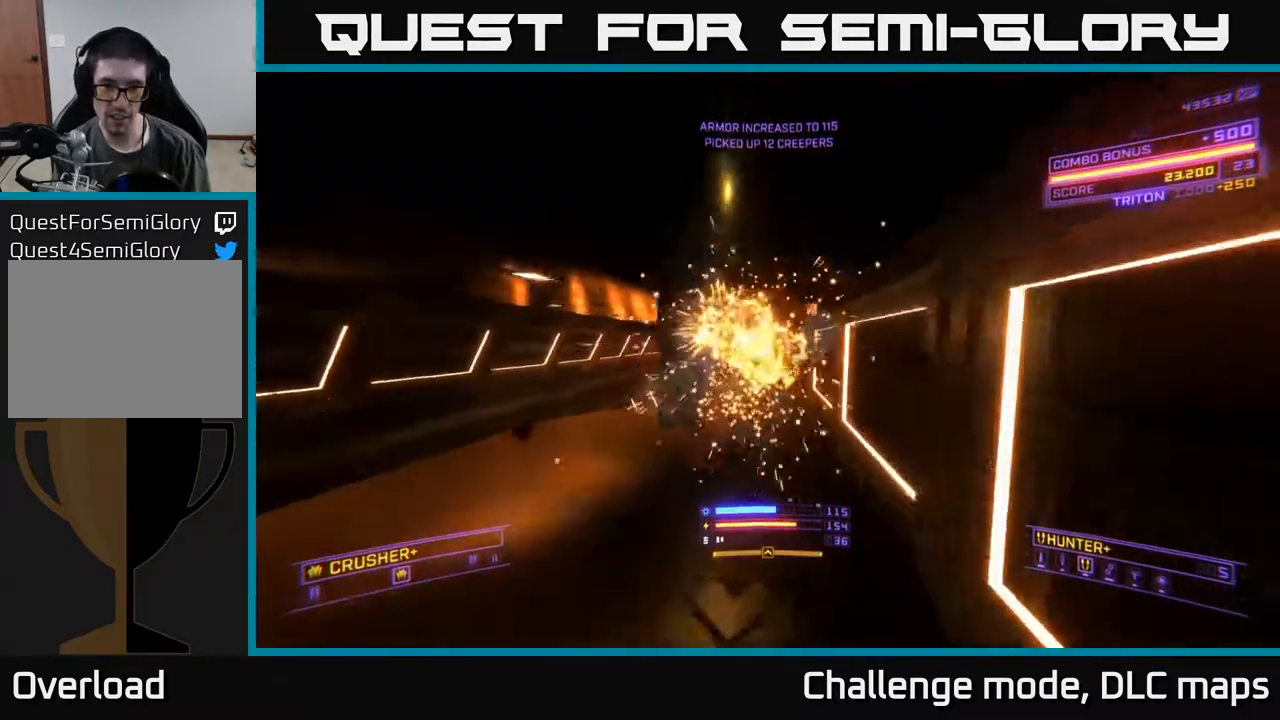
{"buttons": ["A"], "left_stick": "up", "right_stick": "center", "events": [[50, "left_stick", "up-right"], [200, "left_stick", "up"], [383, "L1", "up"], [483, "A", "down"]]}
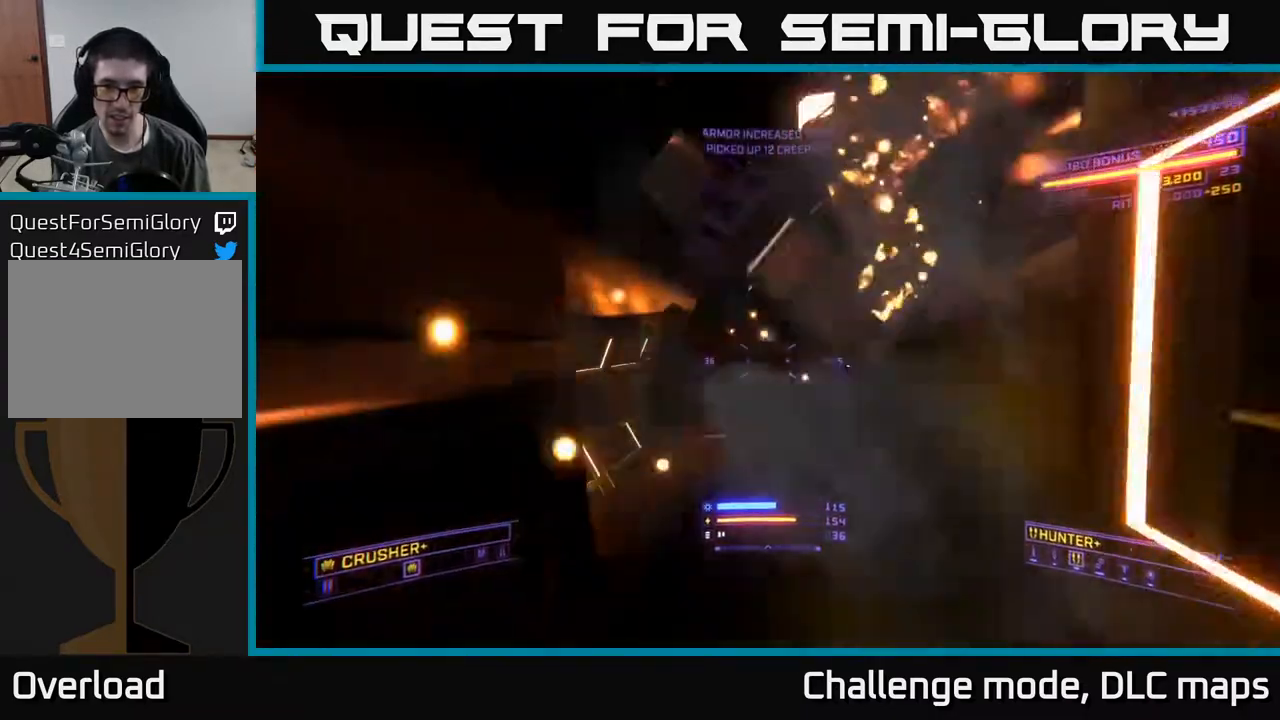
{"buttons": [], "left_stick": "up-right", "right_stick": "up-right", "events": [[83, "A", "up"], [200, "left_stick", "up-right"], [233, "right_stick", "left"], [317, "L1", "down"], [467, "L1", "up"], [500, "right_stick", "up-right"]]}
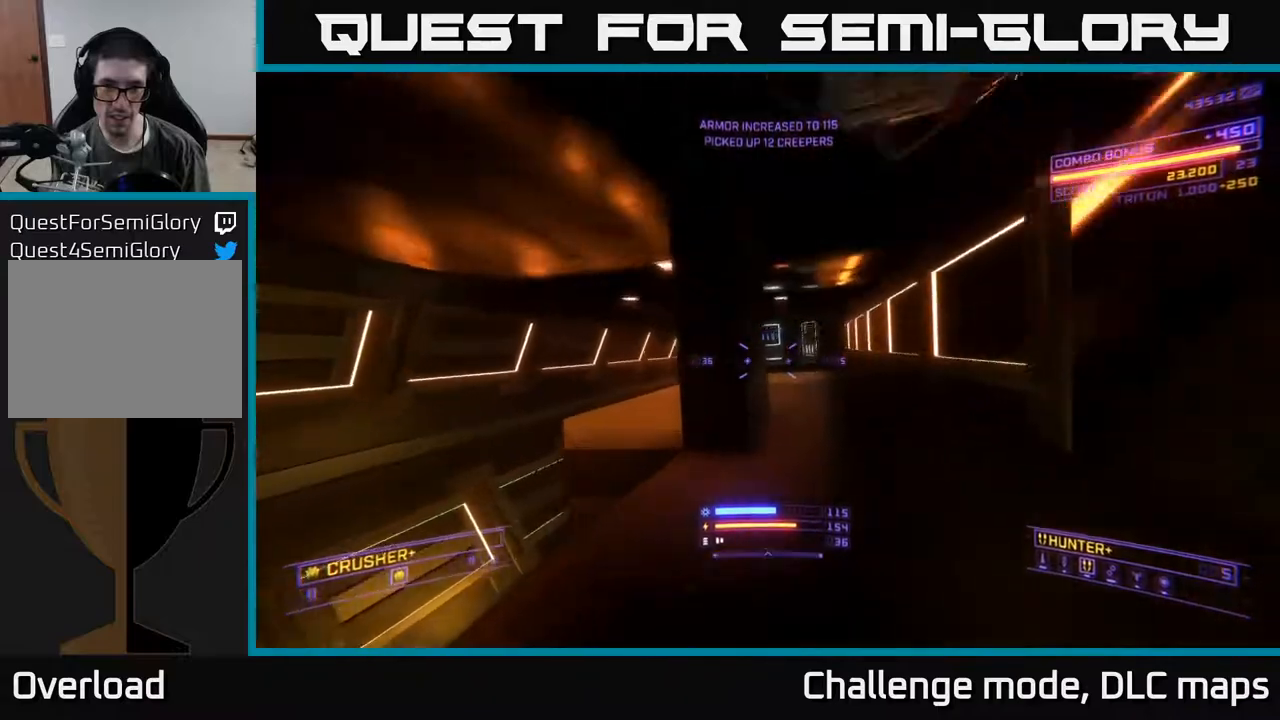
{"buttons": [], "left_stick": "up-right", "right_stick": "left", "events": [[17, "left_stick", "right"], [133, "left_stick", "up"], [233, "right_stick", "left"], [250, "left_stick", "up-right"]]}
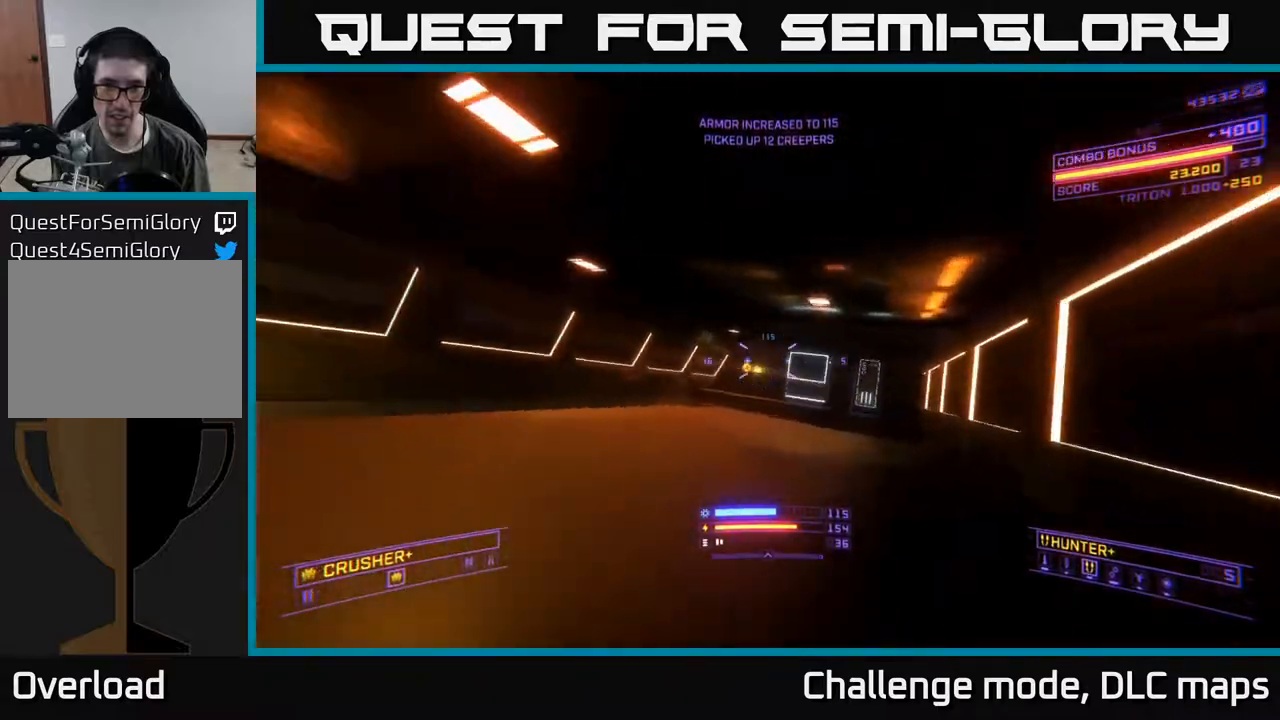
{"buttons": [], "left_stick": "down-right", "right_stick": "left", "events": [[250, "left_stick", "right"], [350, "left_stick", "down-right"]]}
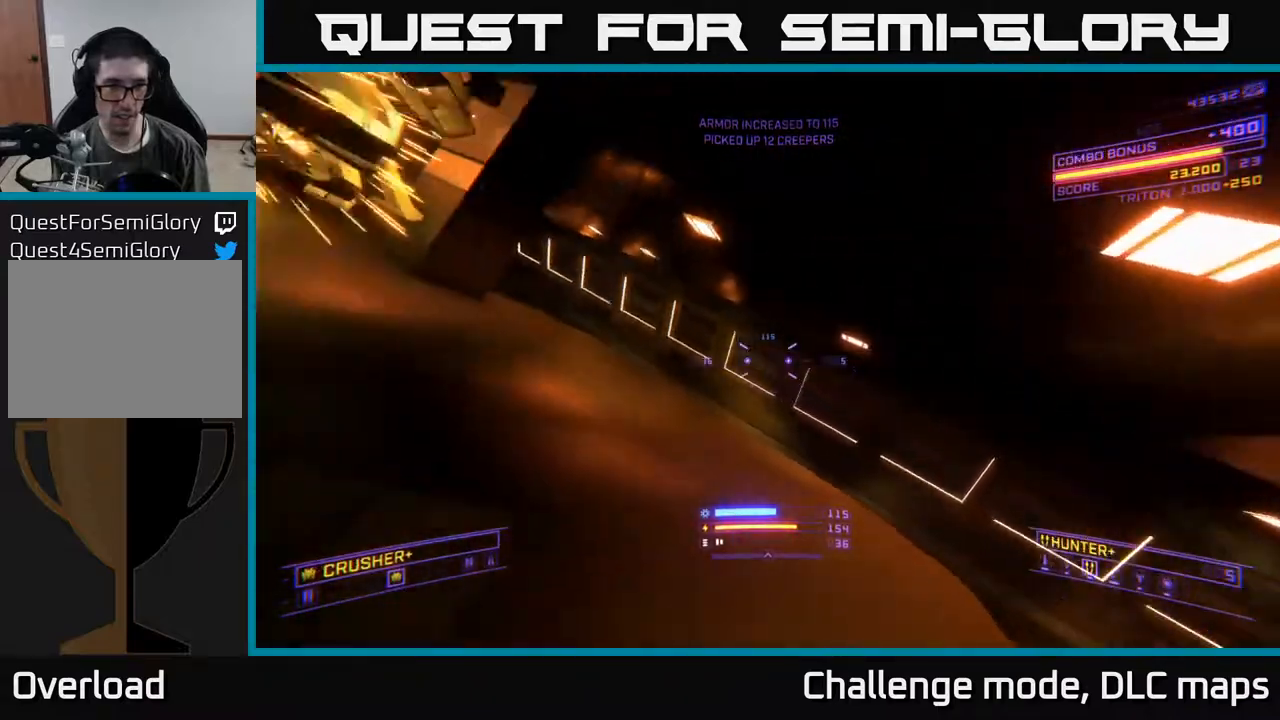
{"buttons": [], "left_stick": "up-right", "right_stick": "center", "events": [[17, "left_stick", "right"], [167, "left_stick", "up-right"], [183, "right_stick", "center"]]}
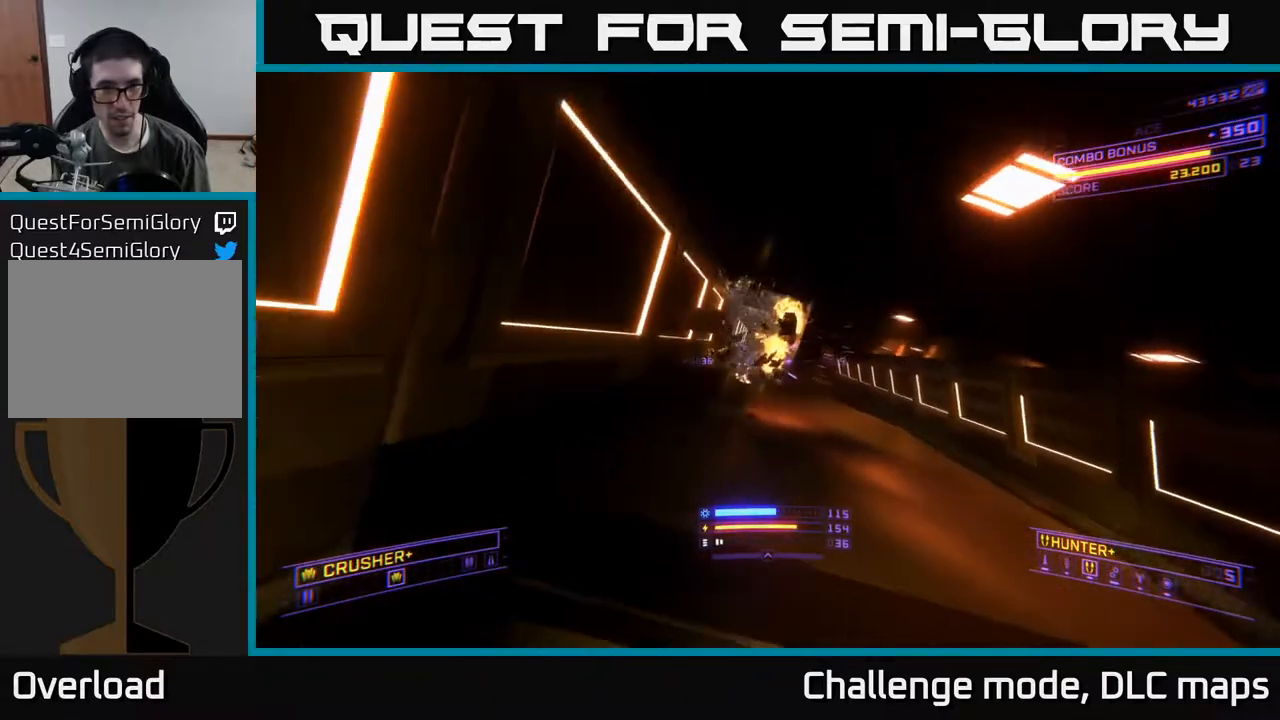
{"buttons": [], "left_stick": "up-right", "right_stick": "center", "events": []}